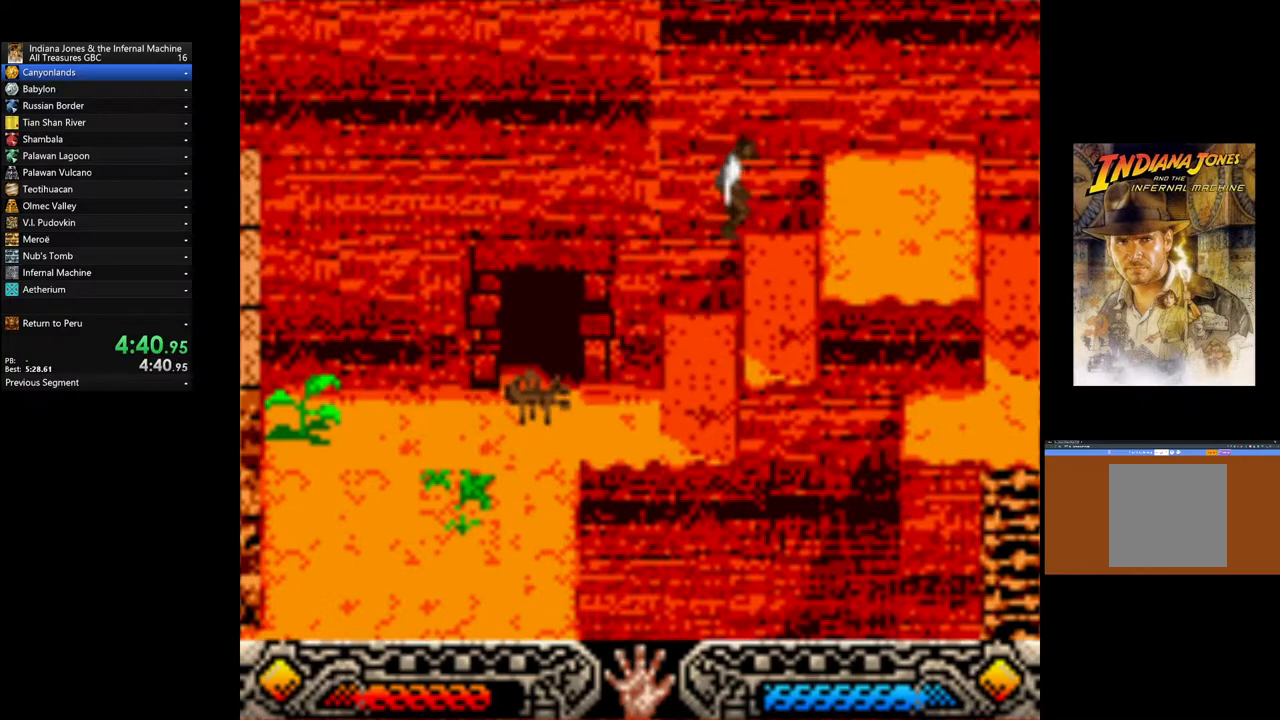
Gameplay with a controller (Xbox layout); each line is a JSON object with the inputs held at the frame after it. "events" lists button and stick changes between this image and that frame as [ms after this image, input, new state], when the widget could be followed in between.
{"buttons": [], "left_stick": "right", "right_stick": "center", "events": [[33, "left_stick", "right"], [50, "B", "down"], [183, "B", "up"], [250, "B", "down"], [400, "B", "up"]]}
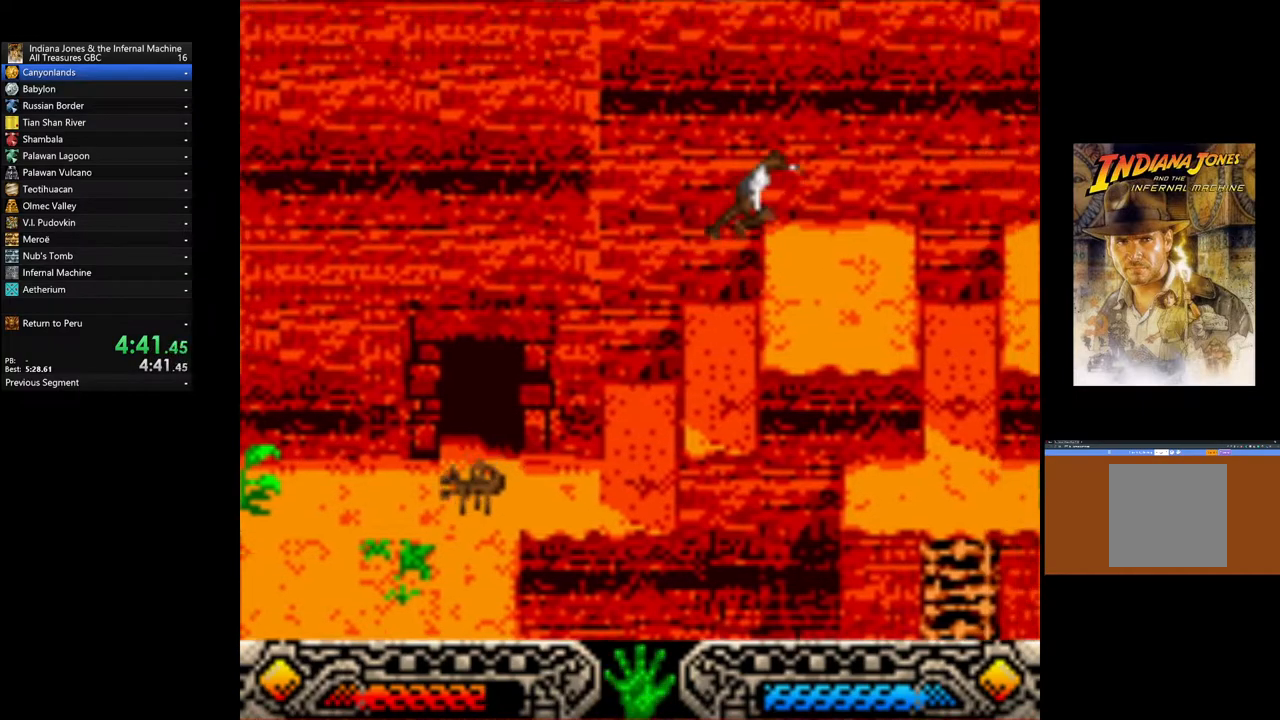
{"buttons": [], "left_stick": "right", "right_stick": "center", "events": []}
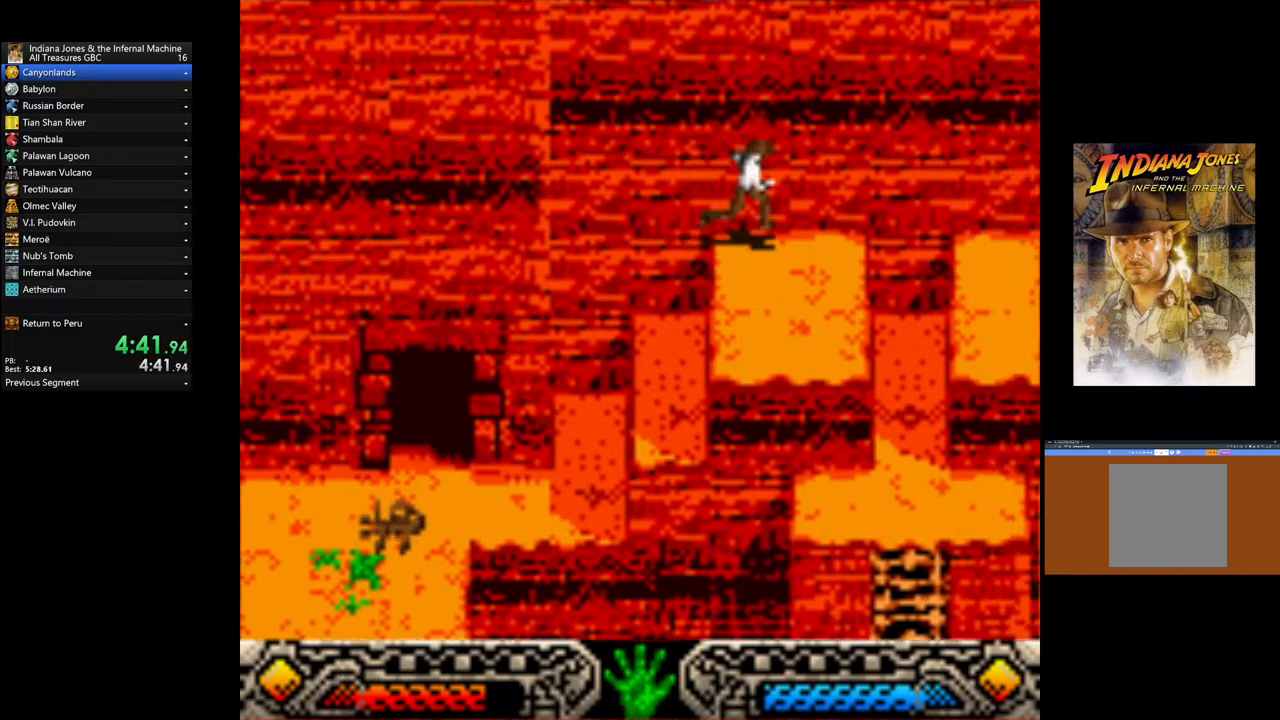
{"buttons": [], "left_stick": "right", "right_stick": "center", "events": [[217, "B", "down"], [467, "B", "up"]]}
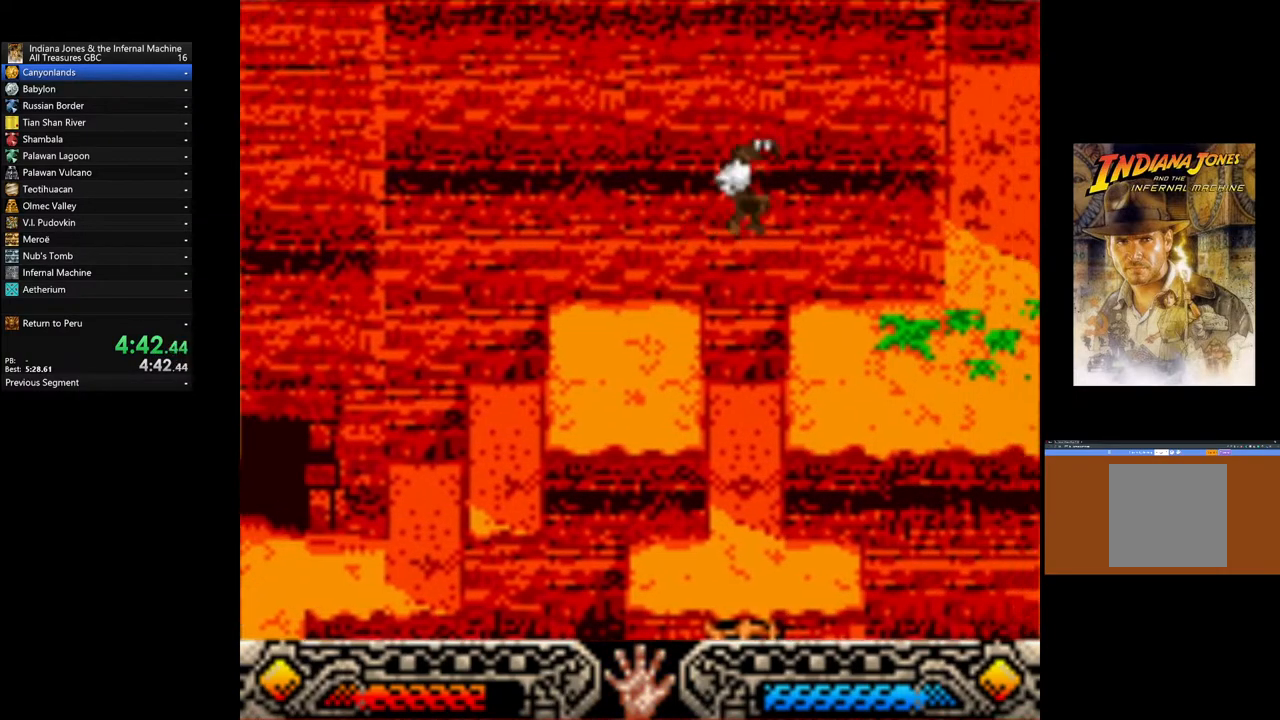
{"buttons": [], "left_stick": "right", "right_stick": "center", "events": []}
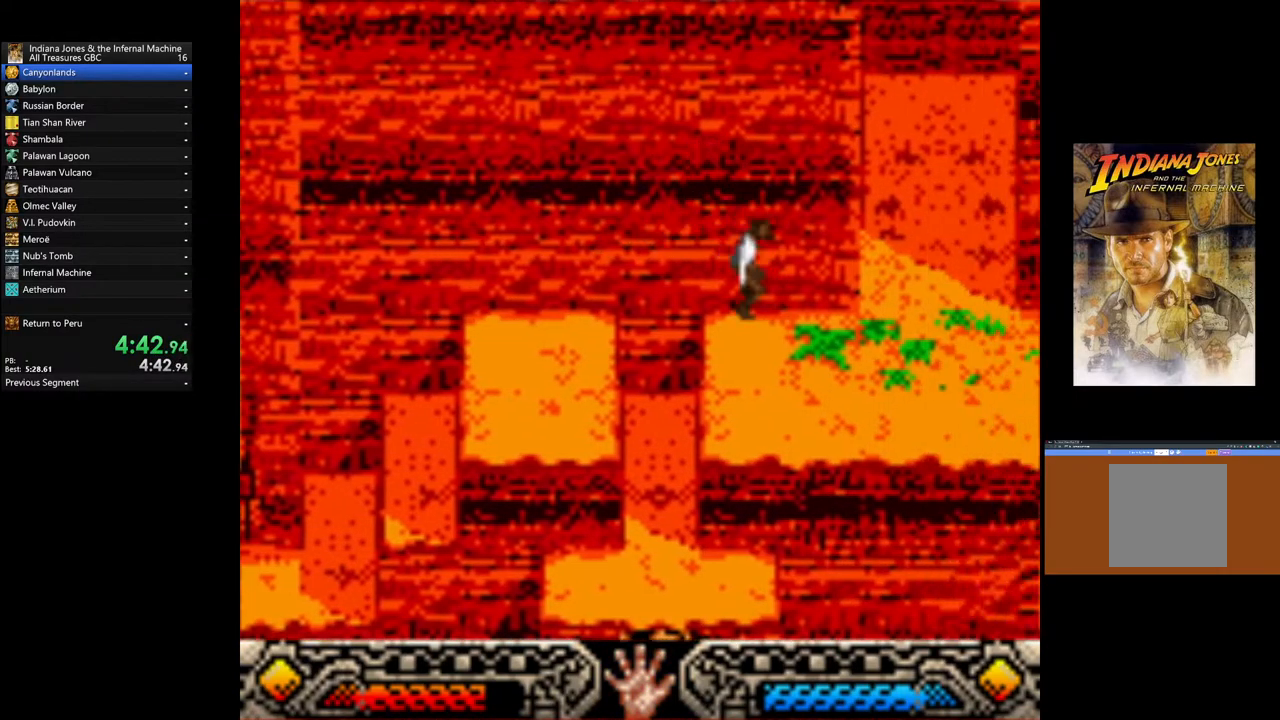
{"buttons": [], "left_stick": "right", "right_stick": "center", "events": []}
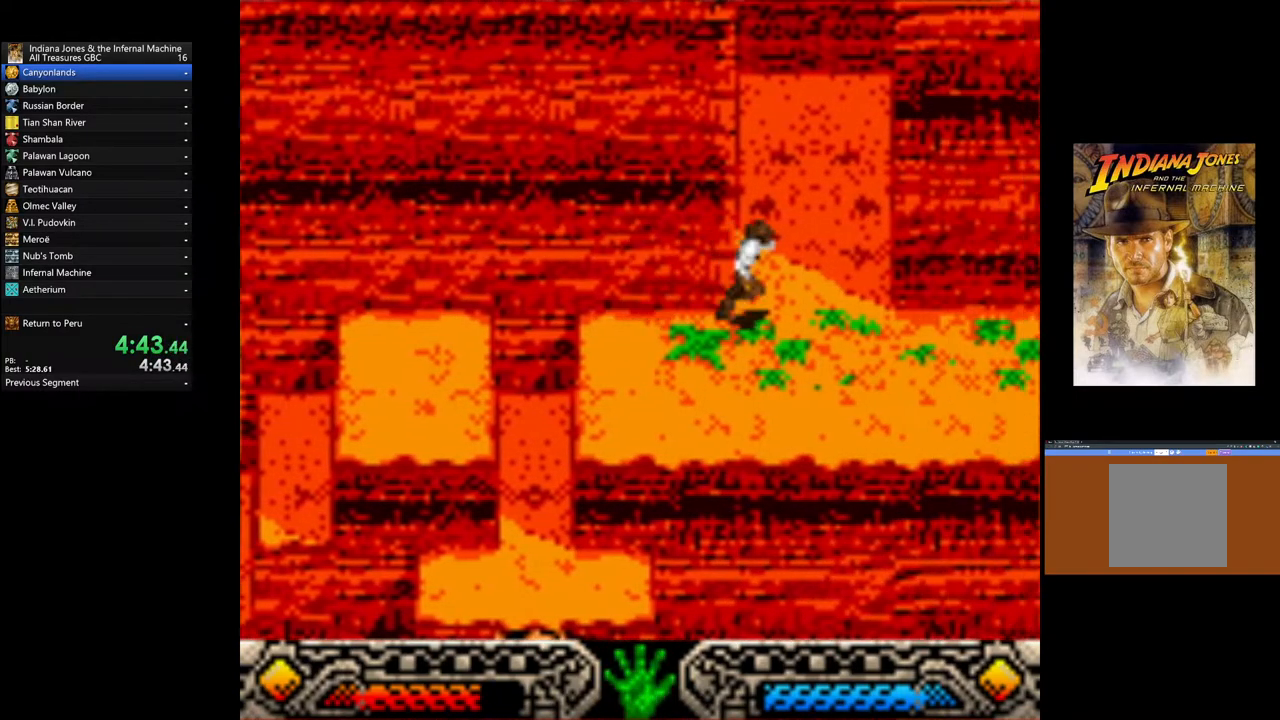
{"buttons": [], "left_stick": "right", "right_stick": "center", "events": []}
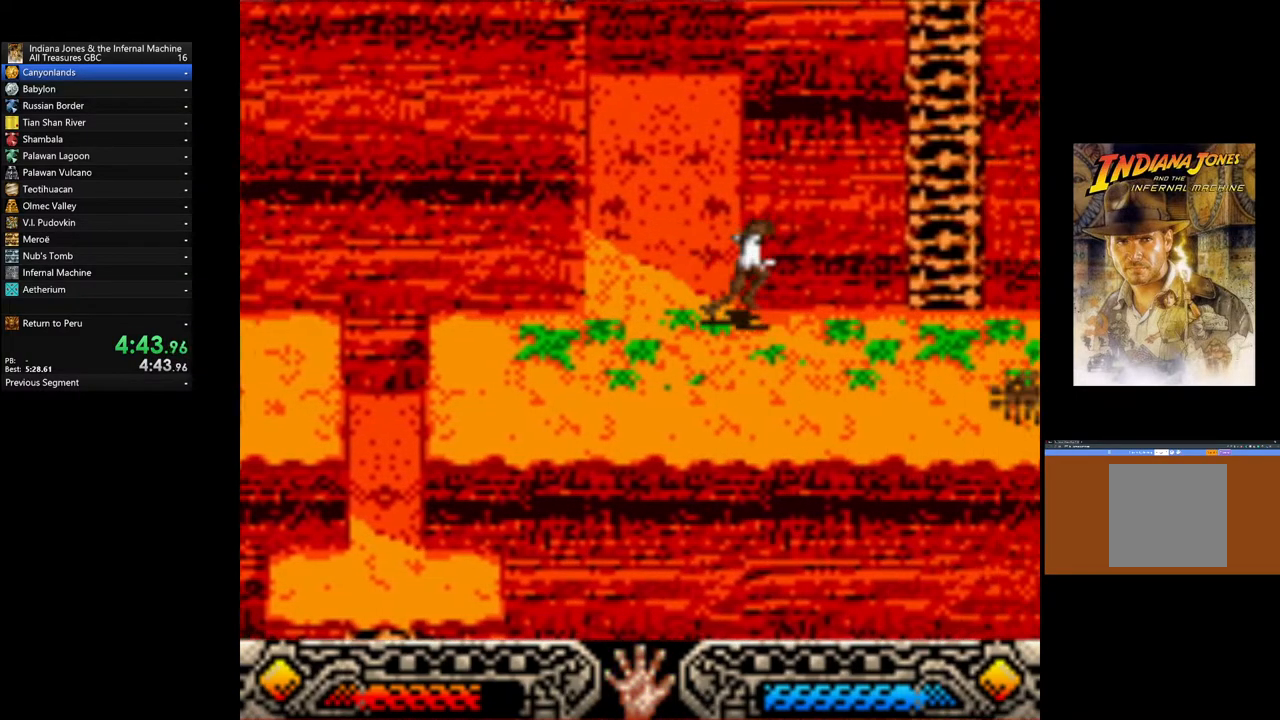
{"buttons": [], "left_stick": "up-right", "right_stick": "center", "events": [[133, "B", "down"], [433, "left_stick", "up-right"], [500, "B", "up"]]}
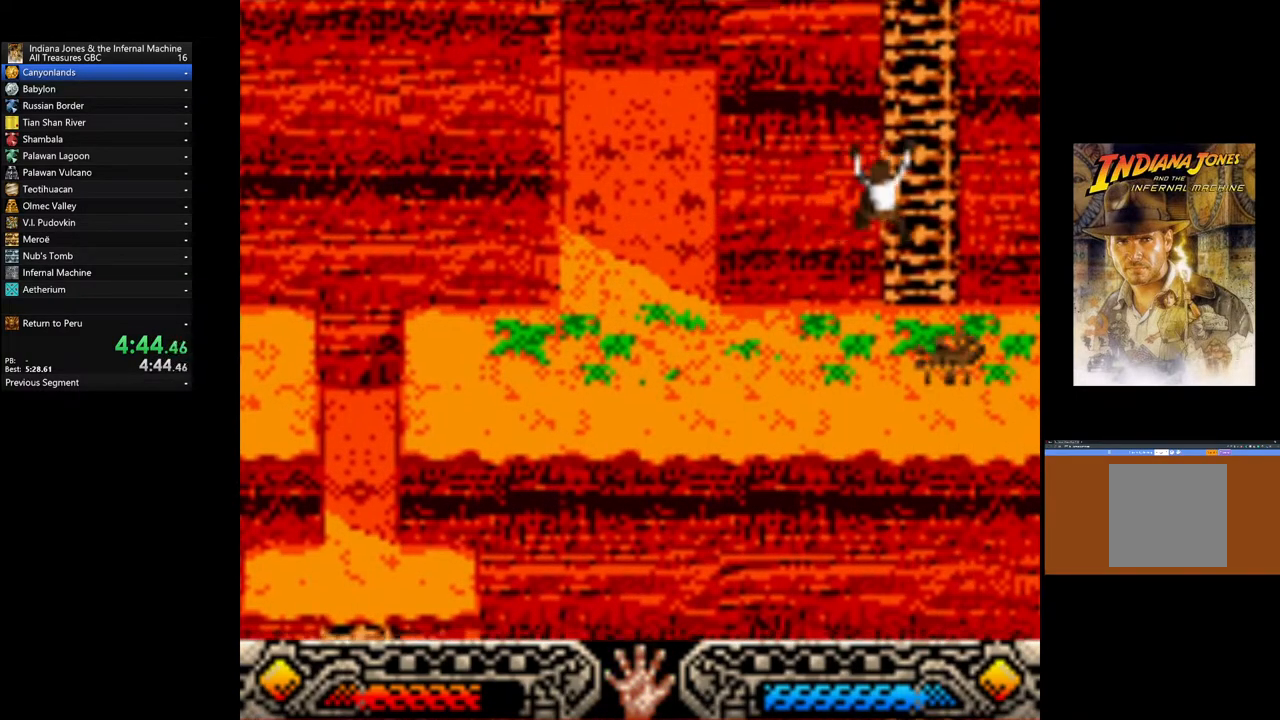
{"buttons": [], "left_stick": "up", "right_stick": "center", "events": [[83, "left_stick", "up"]]}
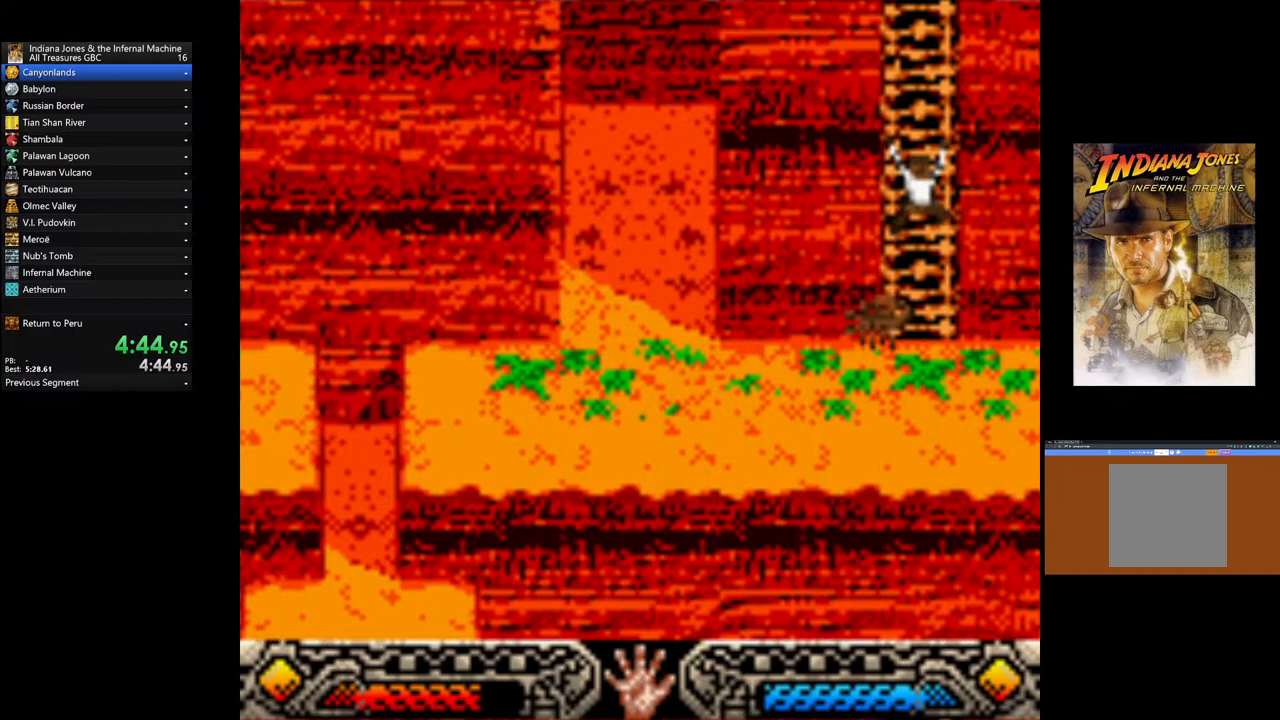
{"buttons": [], "left_stick": "up", "right_stick": "center", "events": []}
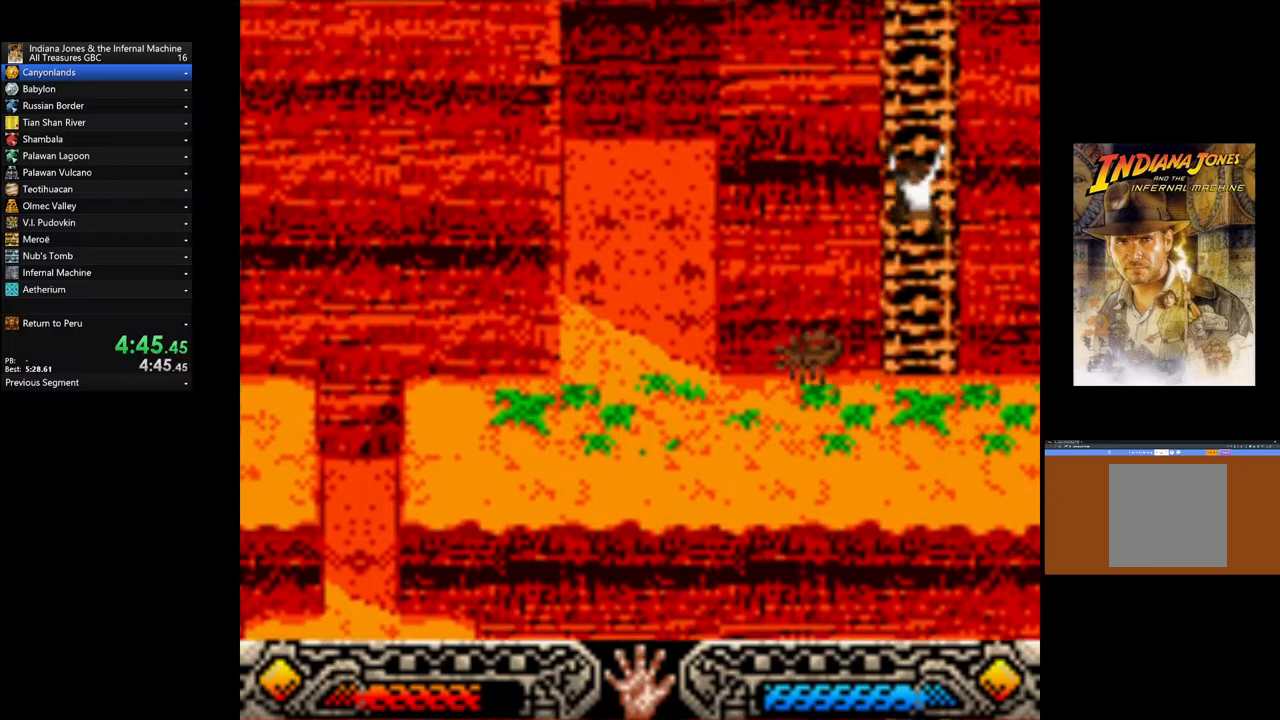
{"buttons": [], "left_stick": "up", "right_stick": "center", "events": []}
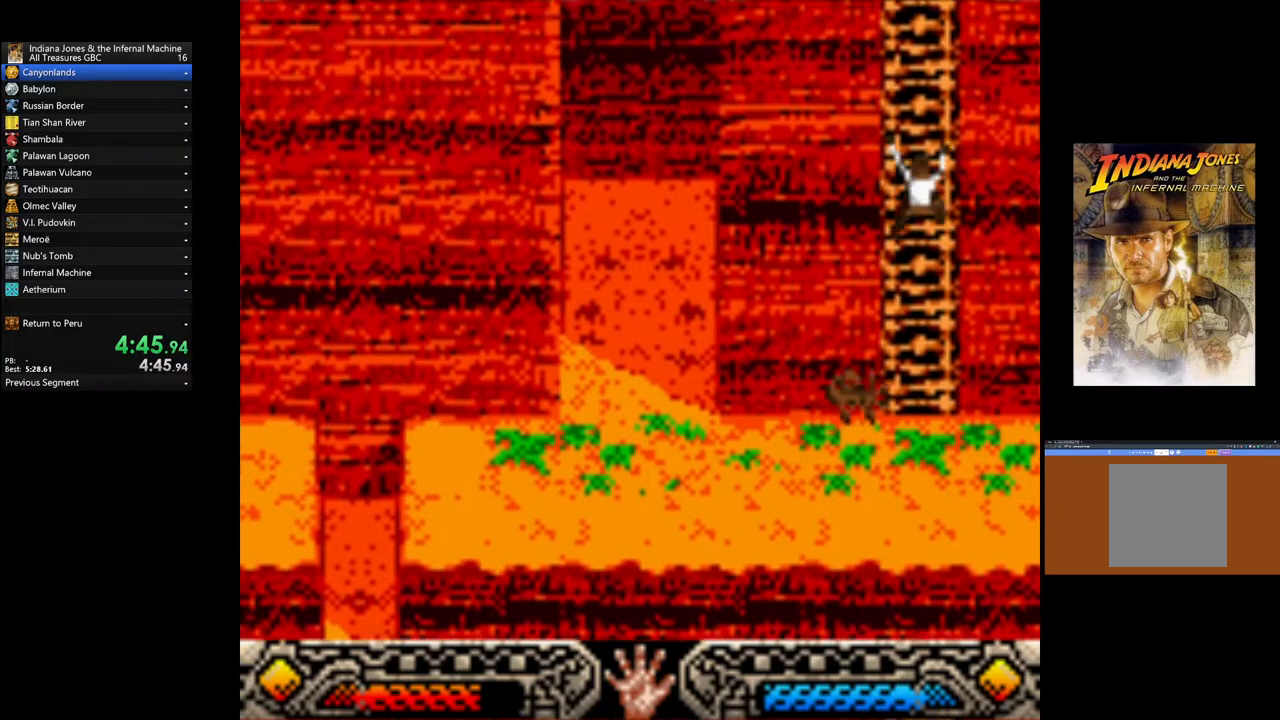
{"buttons": [], "left_stick": "up", "right_stick": "center", "events": []}
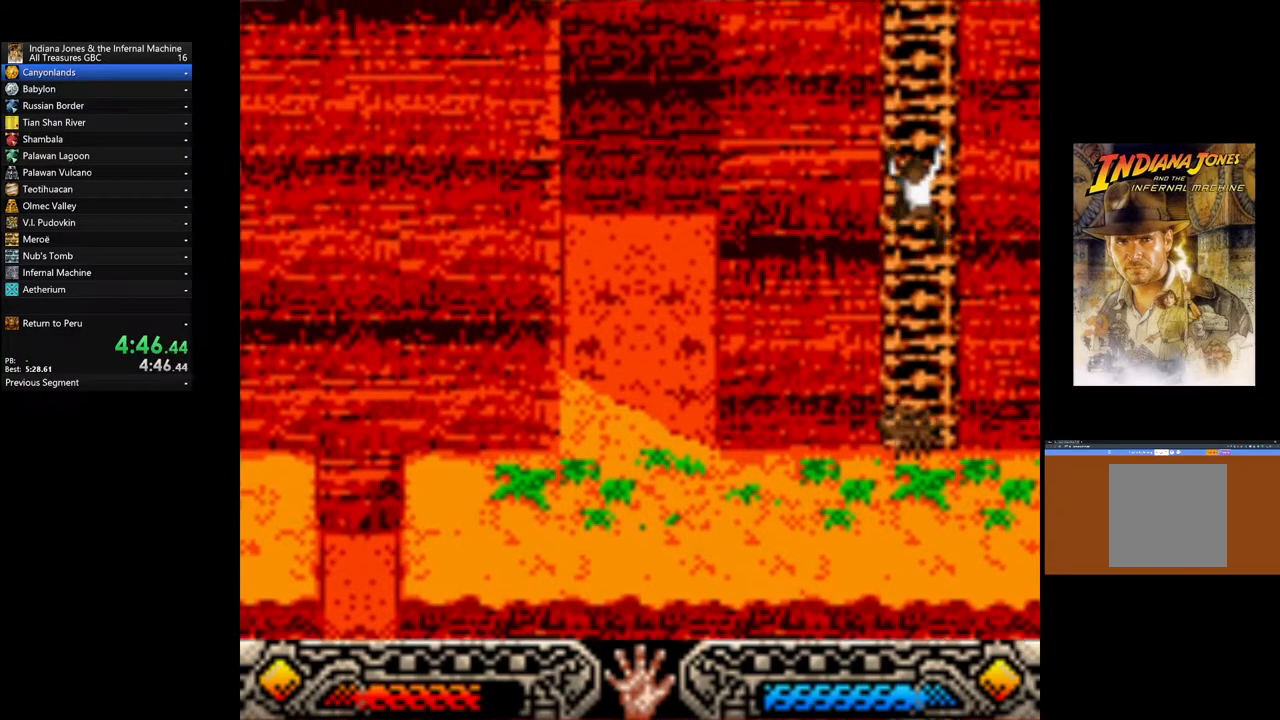
{"buttons": [], "left_stick": "up", "right_stick": "center", "events": []}
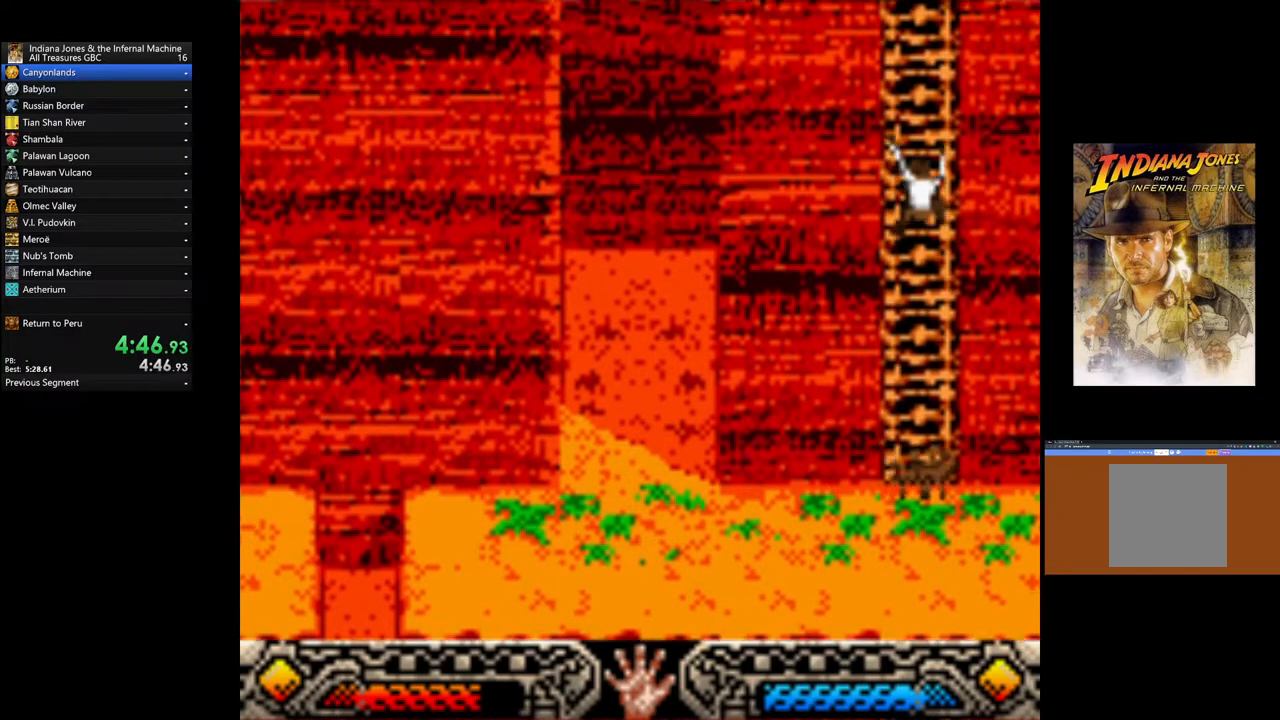
{"buttons": [], "left_stick": "up", "right_stick": "center", "events": []}
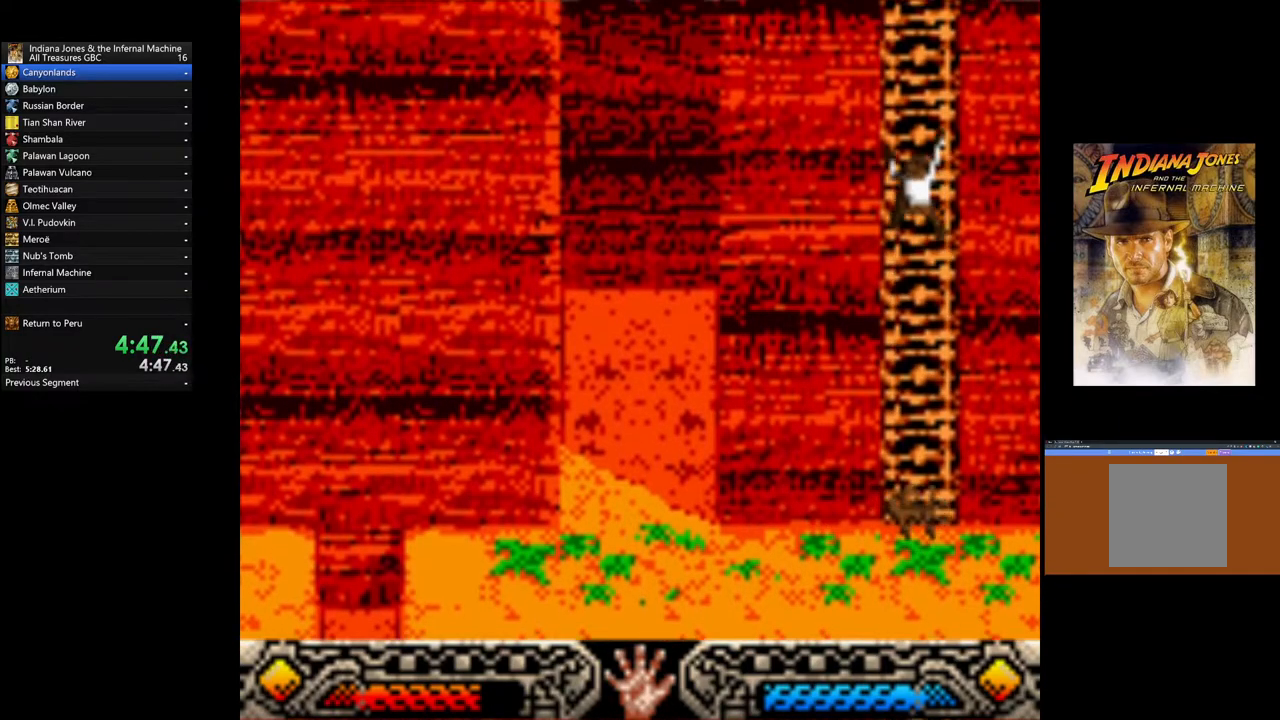
{"buttons": [], "left_stick": "up", "right_stick": "center", "events": []}
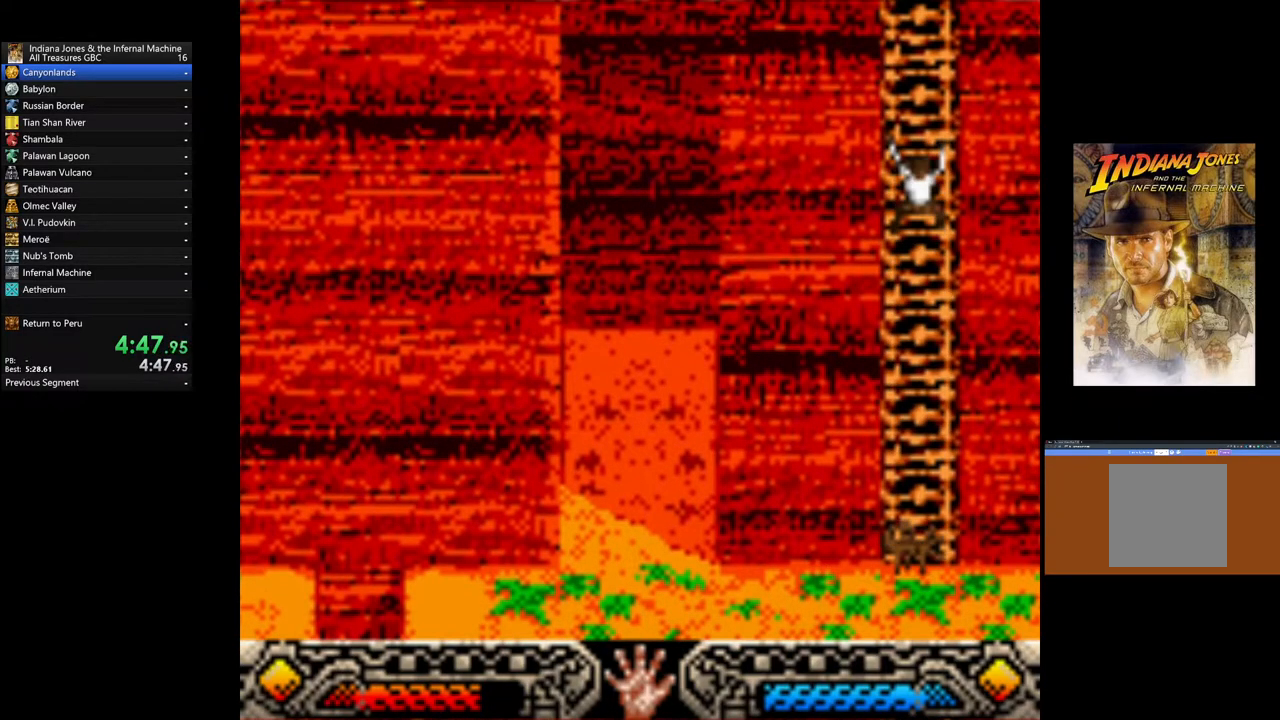
{"buttons": [], "left_stick": "up", "right_stick": "center", "events": []}
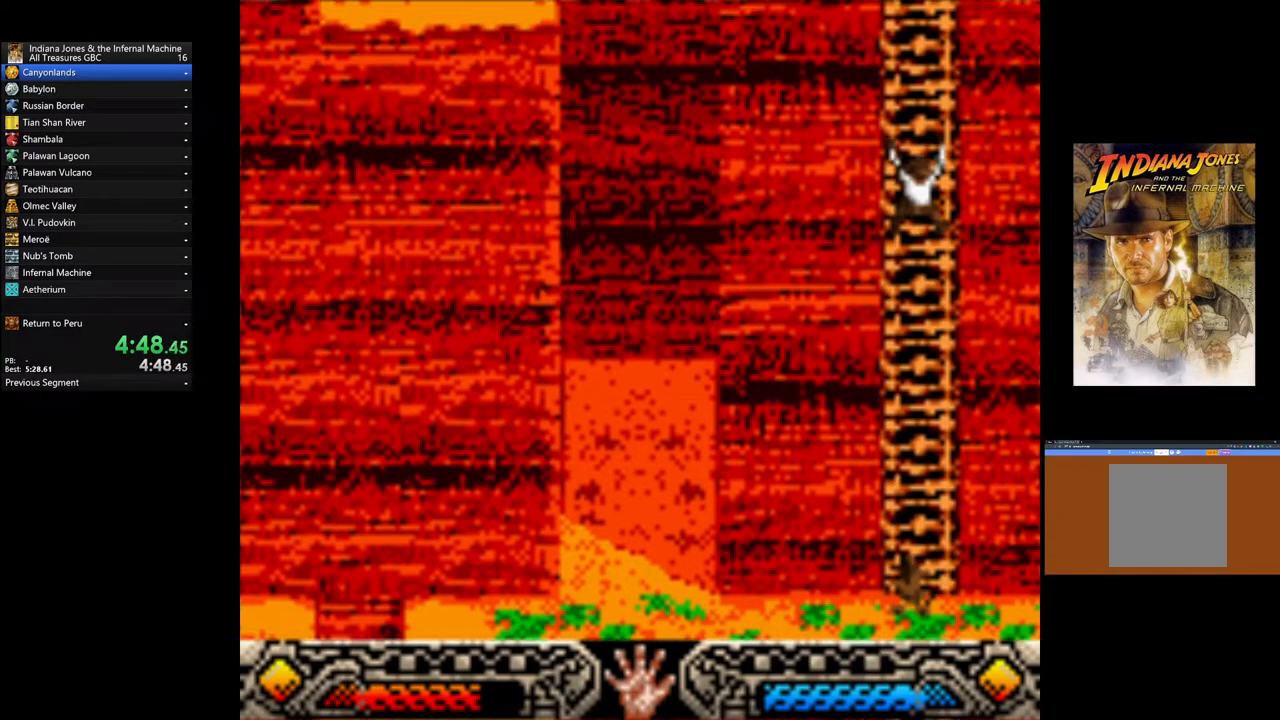
{"buttons": [], "left_stick": "up", "right_stick": "center", "events": []}
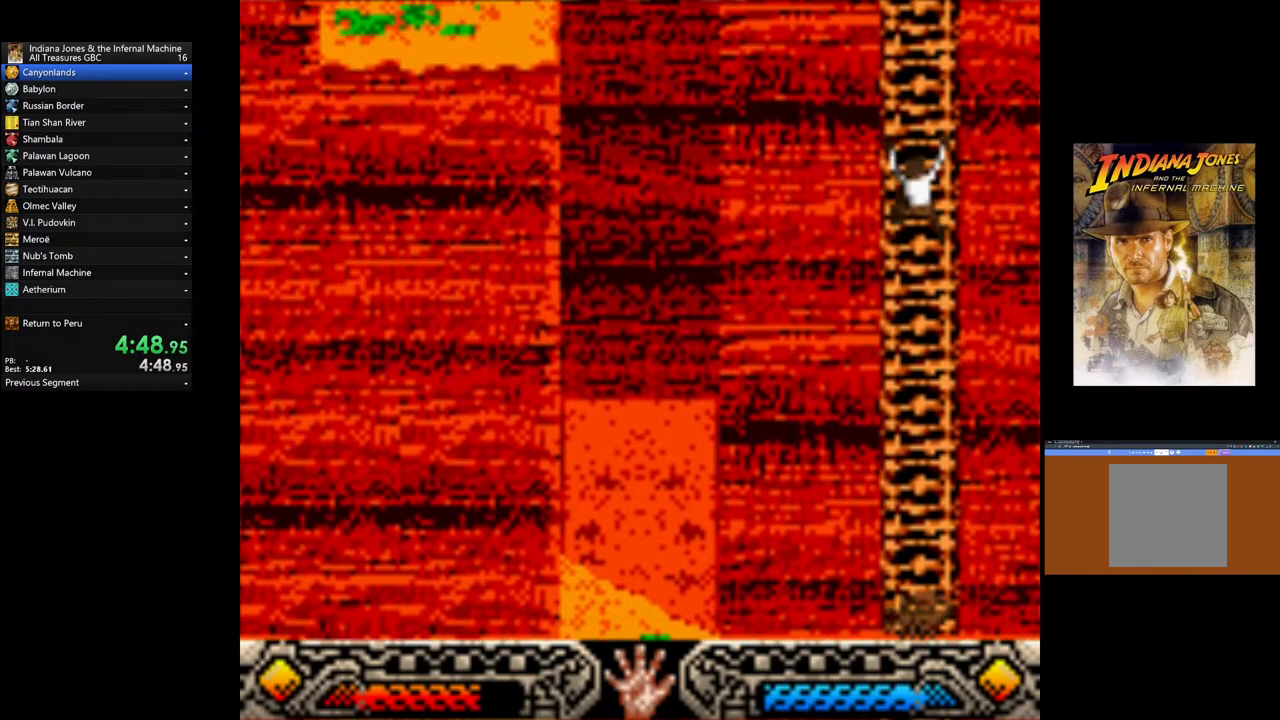
{"buttons": [], "left_stick": "up", "right_stick": "center", "events": []}
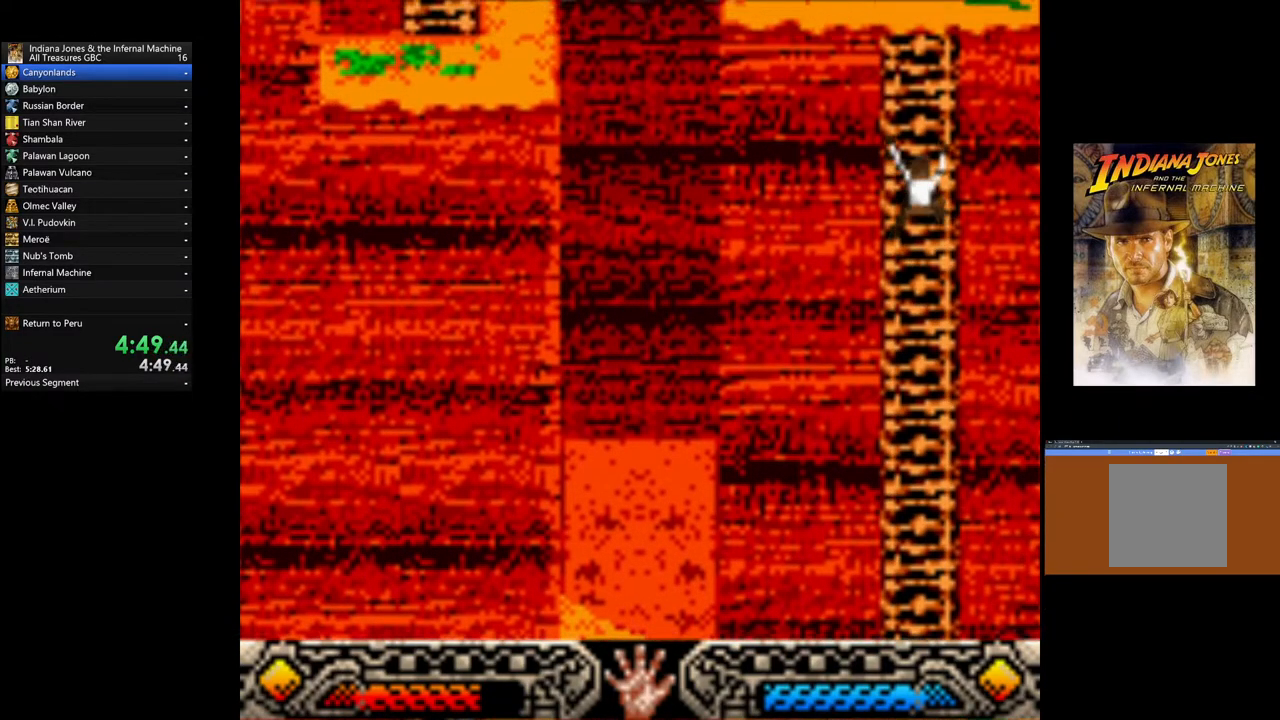
{"buttons": [], "left_stick": "up", "right_stick": "center", "events": []}
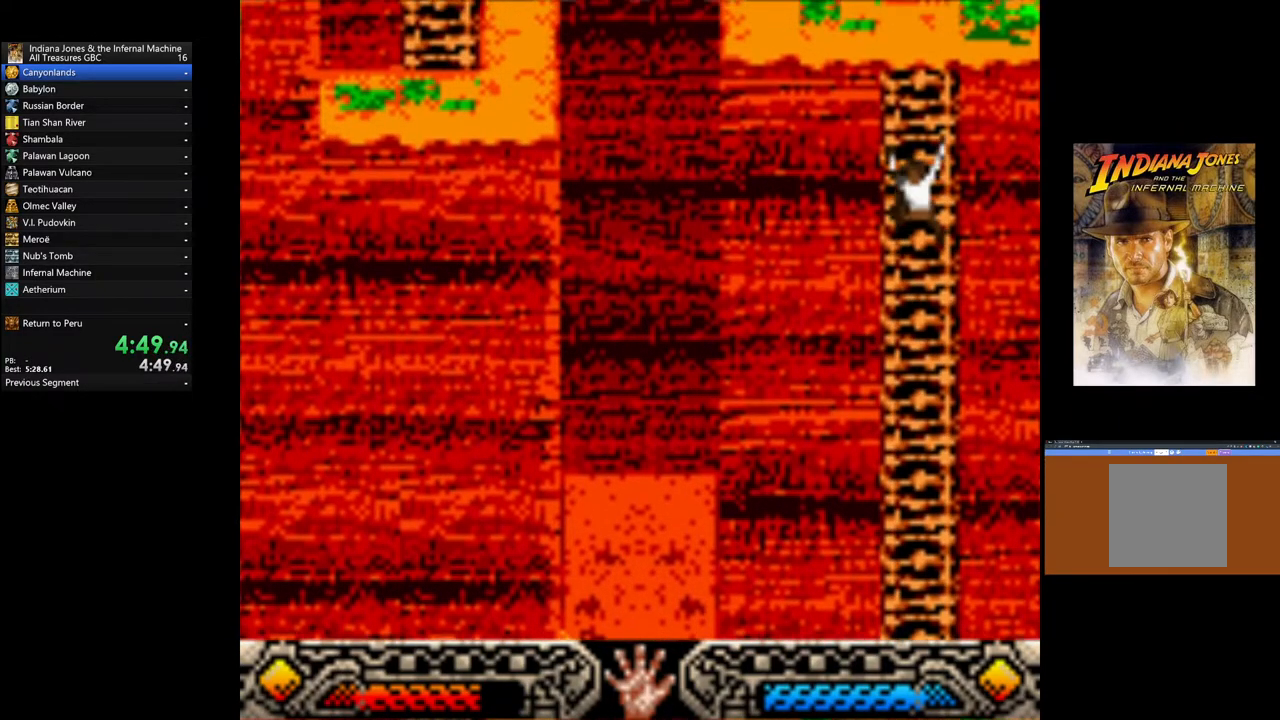
{"buttons": [], "left_stick": "up", "right_stick": "center", "events": []}
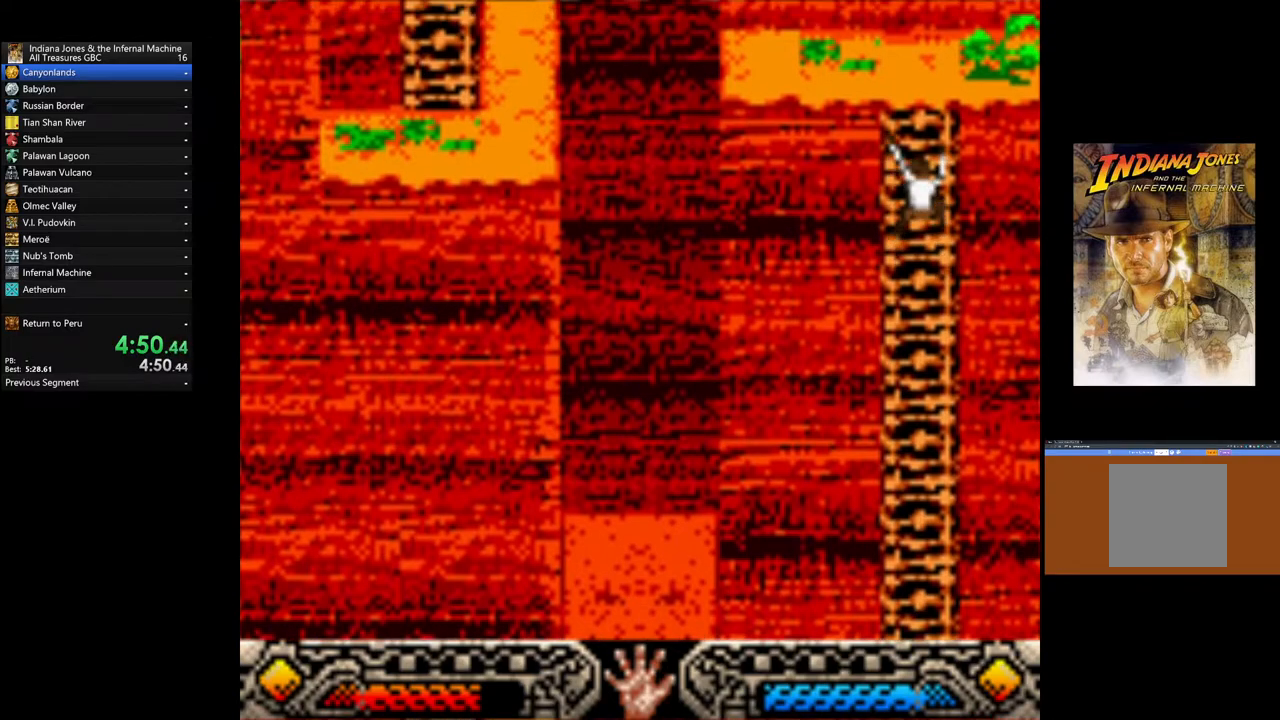
{"buttons": [], "left_stick": "up", "right_stick": "center", "events": []}
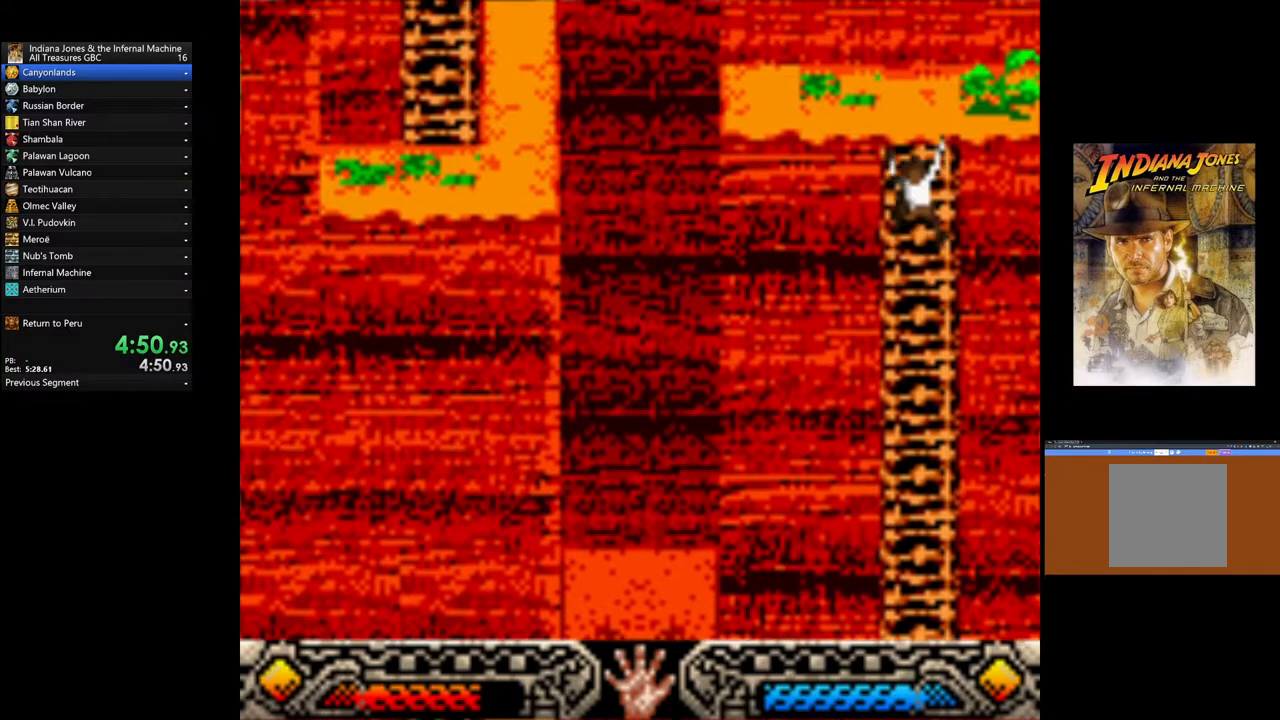
{"buttons": [], "left_stick": "up", "right_stick": "center", "events": []}
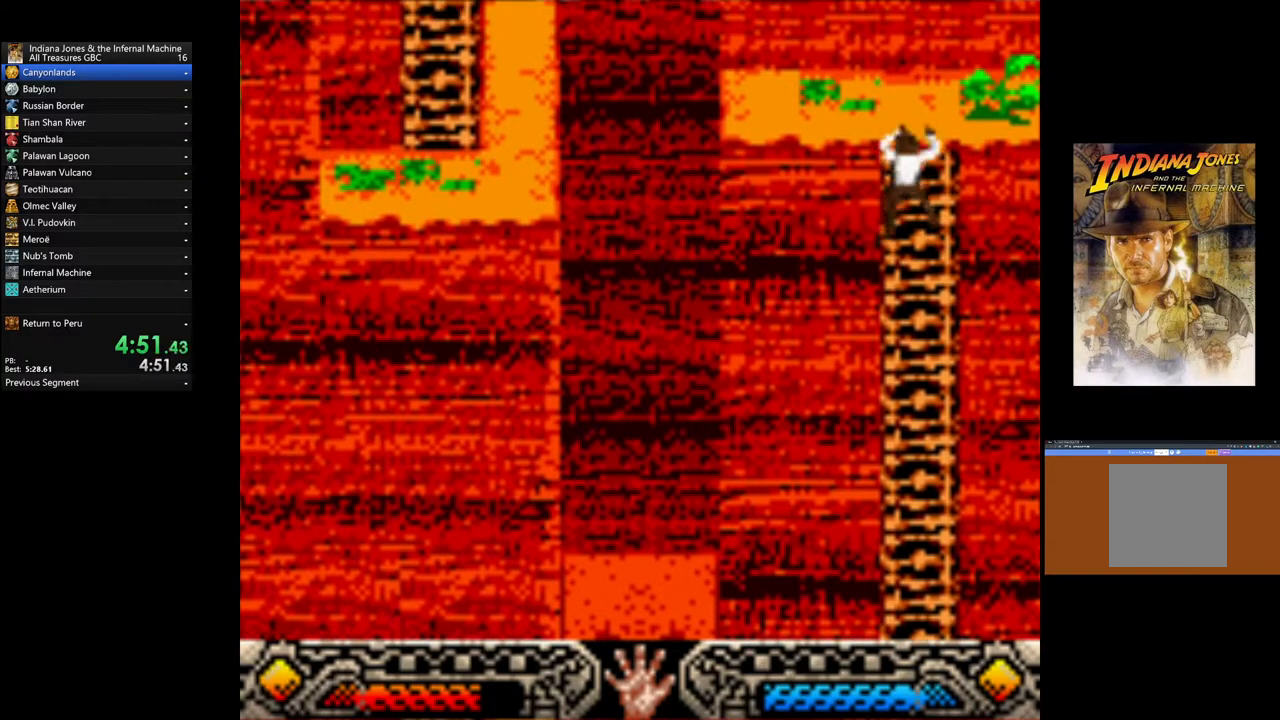
{"buttons": [], "left_stick": "left", "right_stick": "center", "events": [[200, "left_stick", "left"]]}
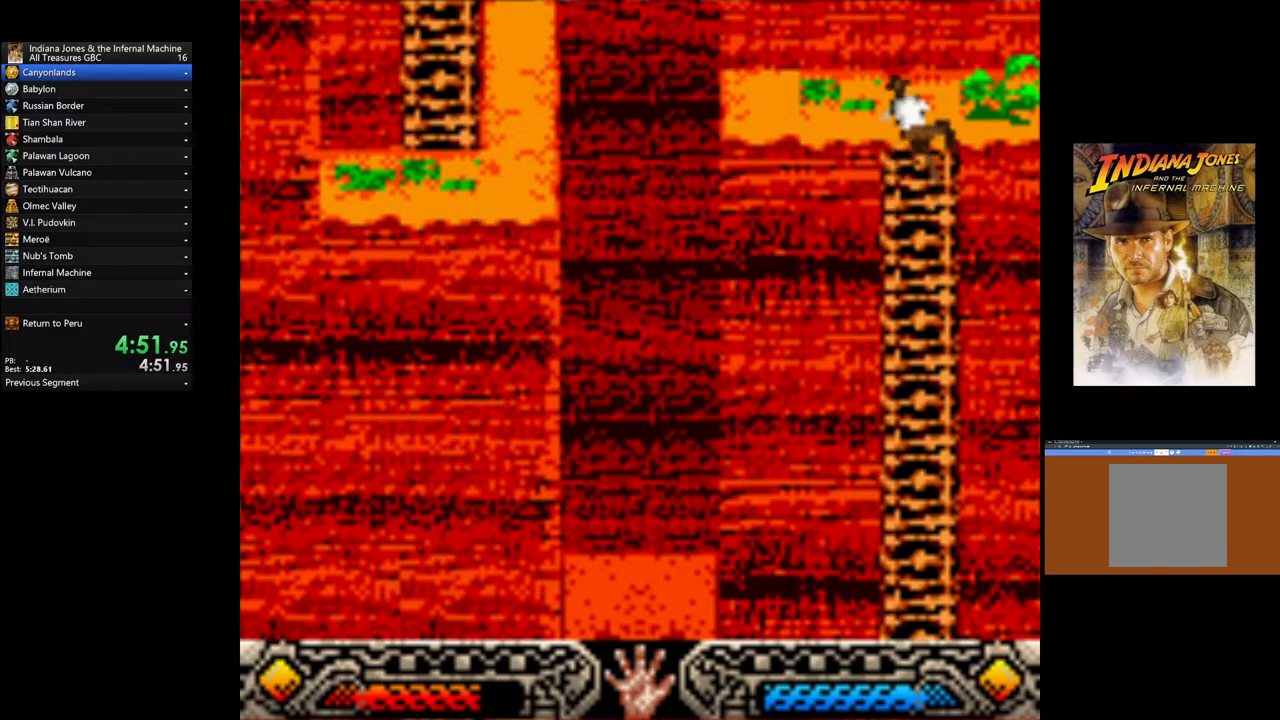
{"buttons": [], "left_stick": "left", "right_stick": "center", "events": []}
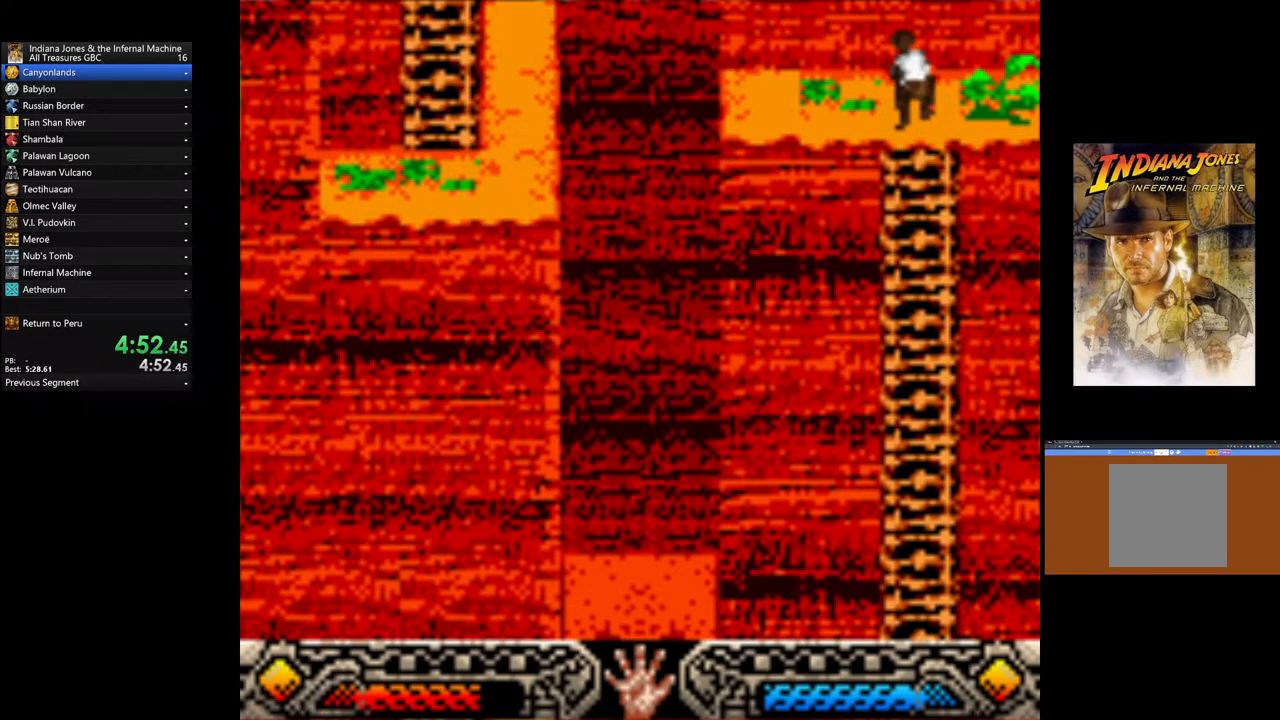
{"buttons": [], "left_stick": "left", "right_stick": "center", "events": []}
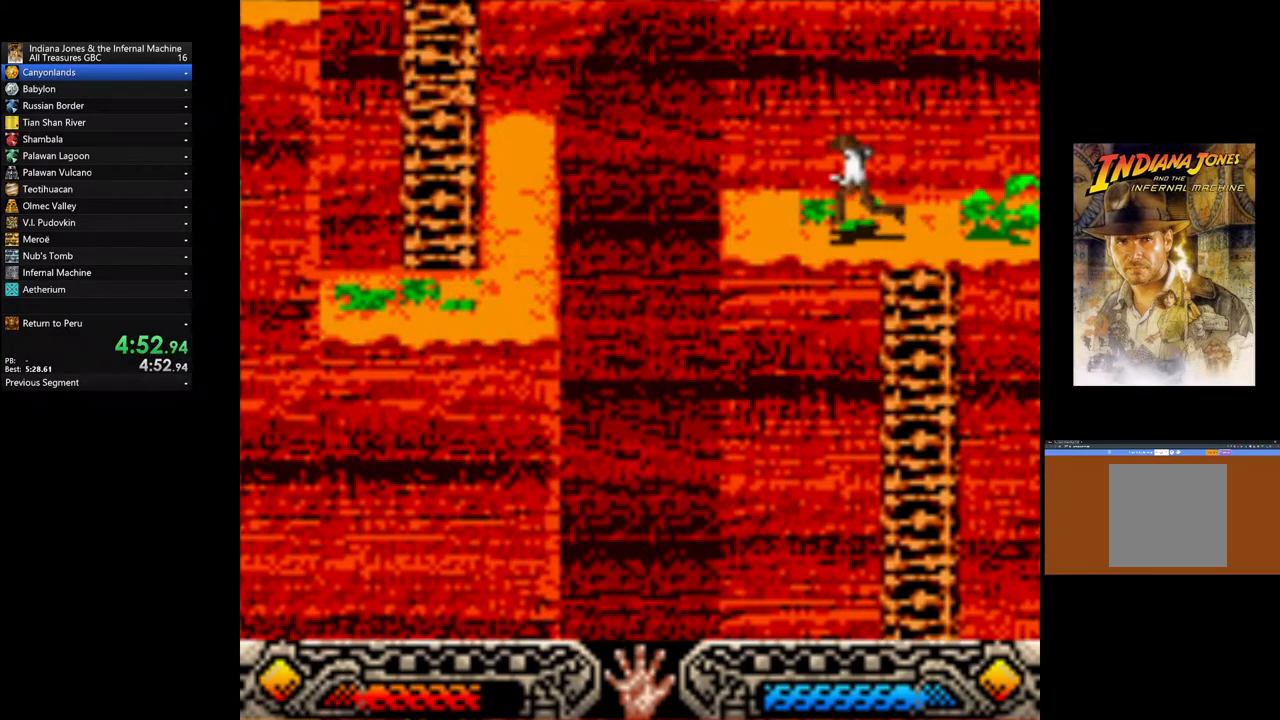
{"buttons": ["B"], "left_stick": "left", "right_stick": "center", "events": [[467, "B", "down"]]}
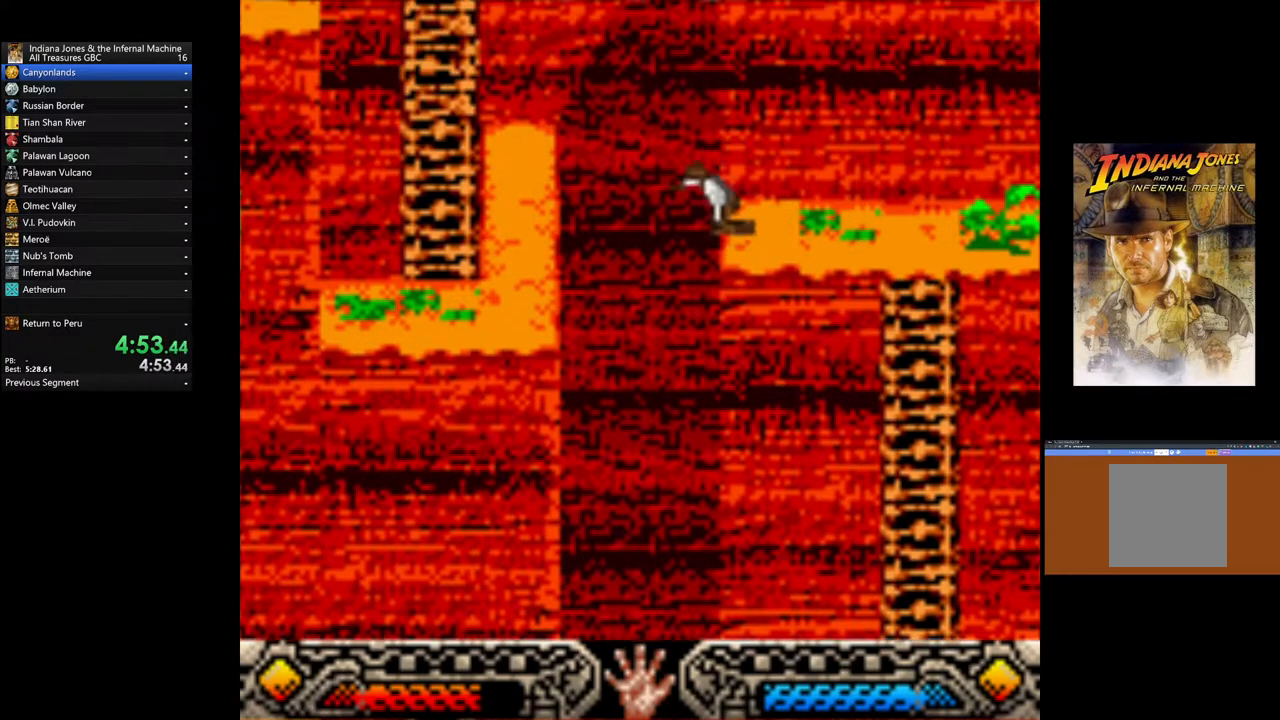
{"buttons": ["B"], "left_stick": "left", "right_stick": "center", "events": []}
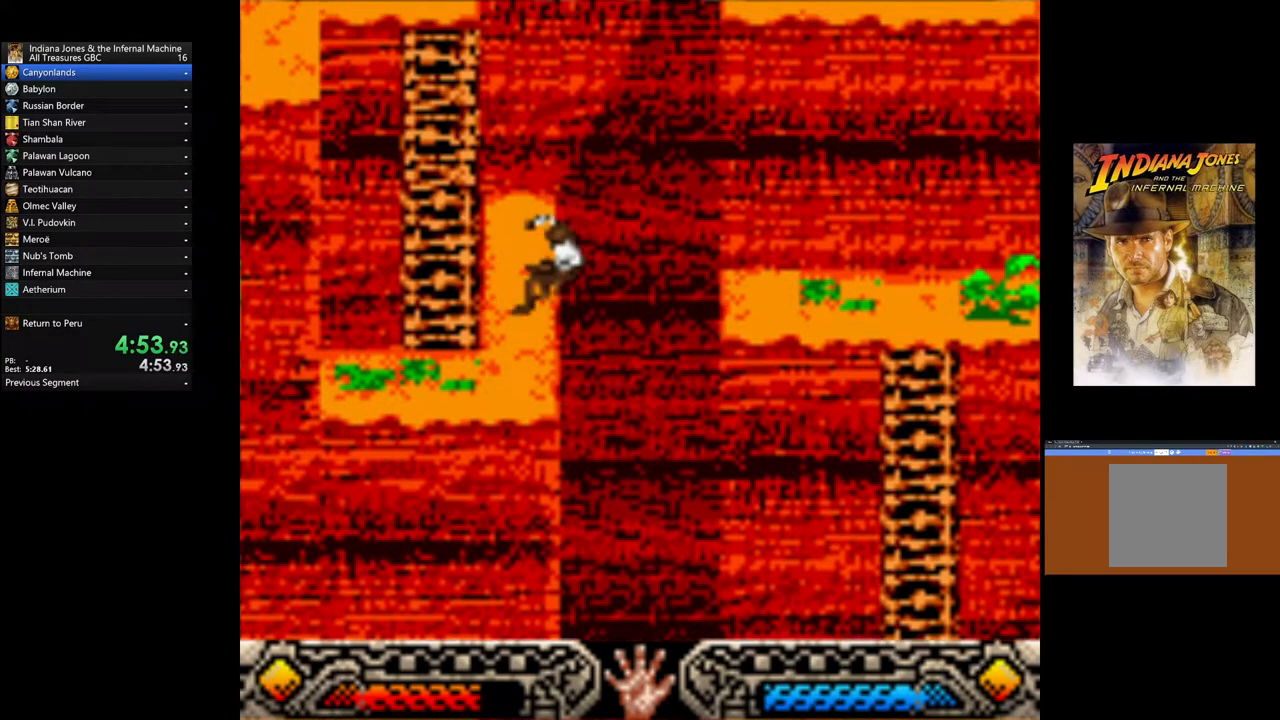
{"buttons": [], "left_stick": "center", "right_stick": "center", "events": [[133, "B", "up"], [250, "left_stick", "center"]]}
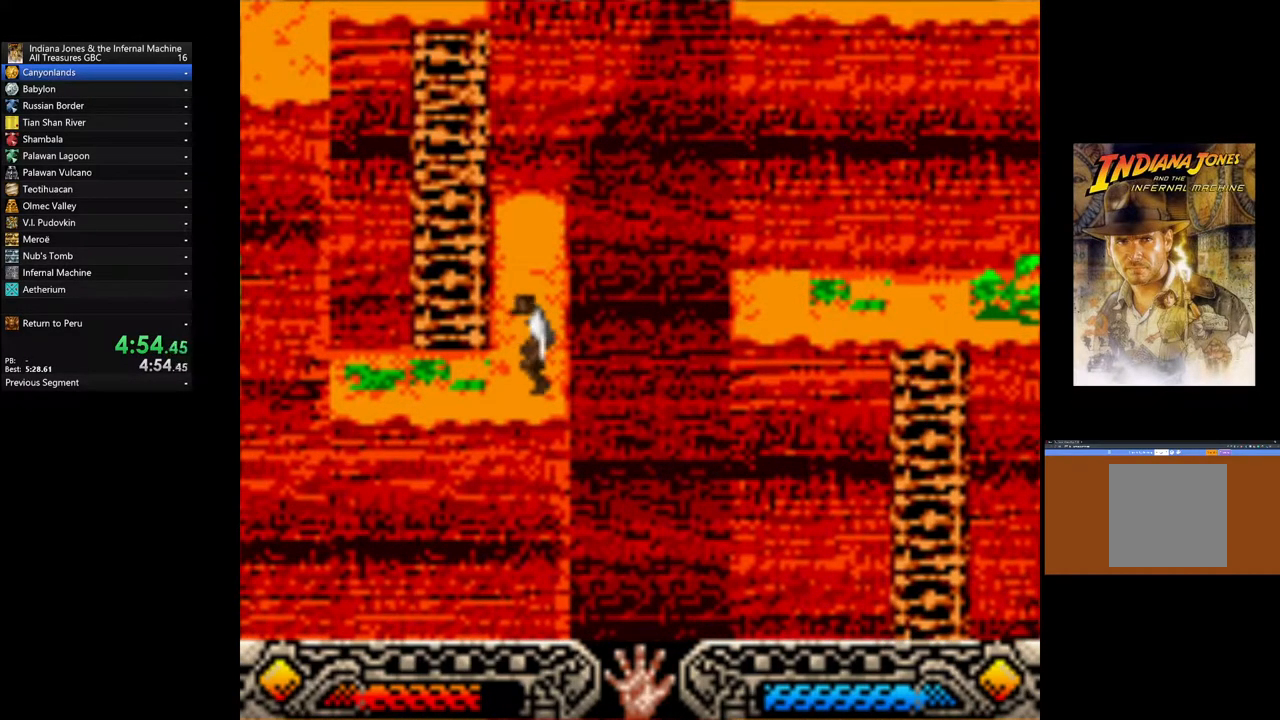
{"buttons": ["L3"], "left_stick": "up-left", "right_stick": "center", "events": [[283, "B", "down"], [300, "left_stick", "up-left"], [483, "L3", "down"], [500, "B", "up"]]}
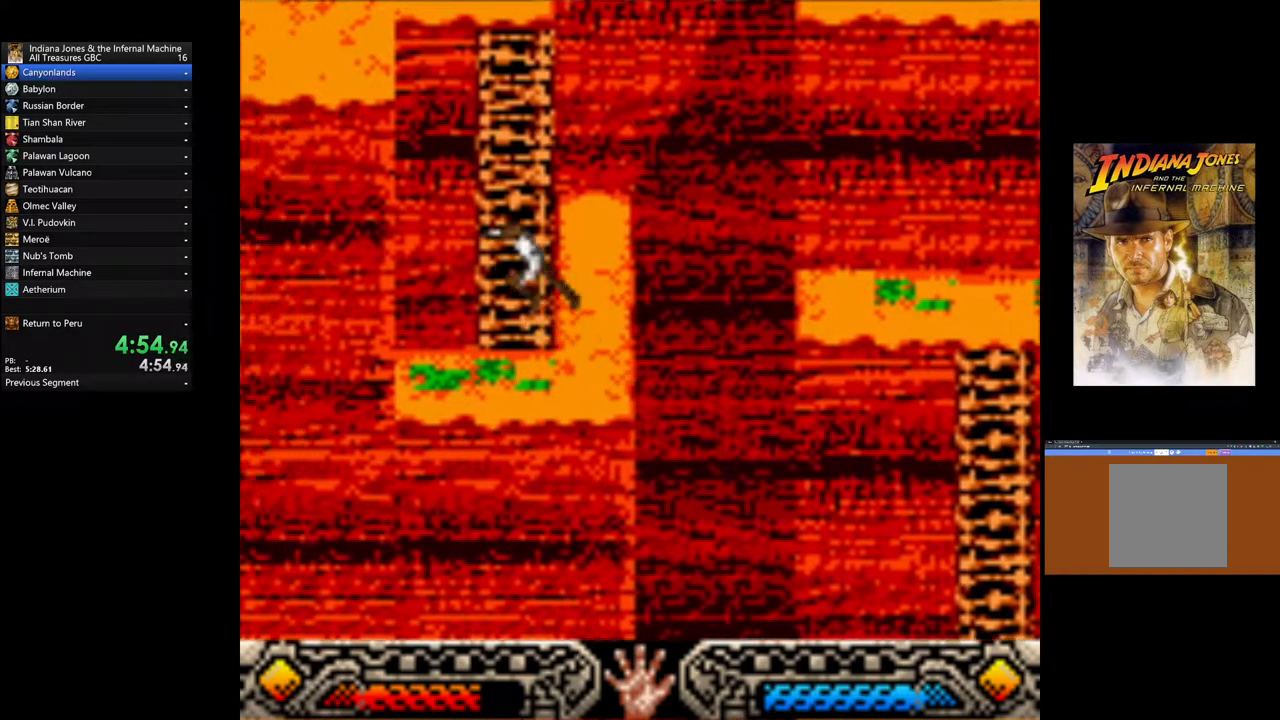
{"buttons": [], "left_stick": "up", "right_stick": "center", "events": [[133, "L3", "up"], [133, "left_stick", "up"]]}
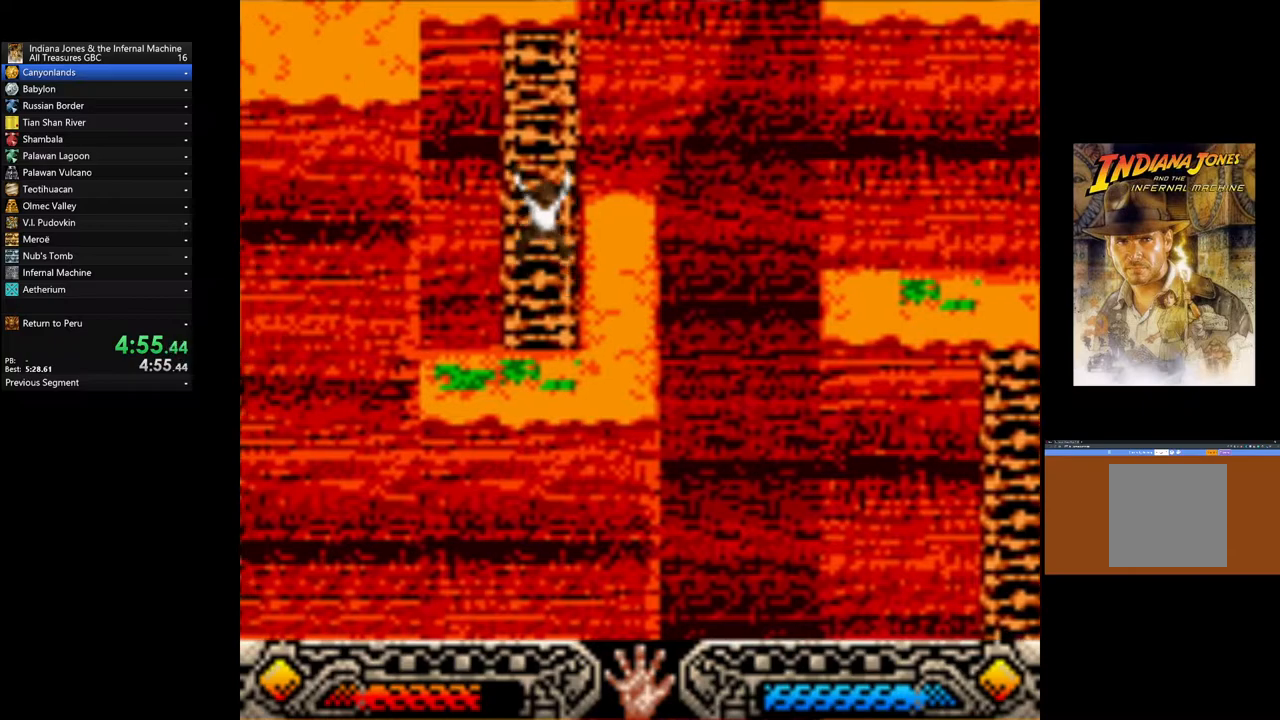
{"buttons": [], "left_stick": "up", "right_stick": "center", "events": [[133, "left_stick", "up-left"], [300, "left_stick", "up"]]}